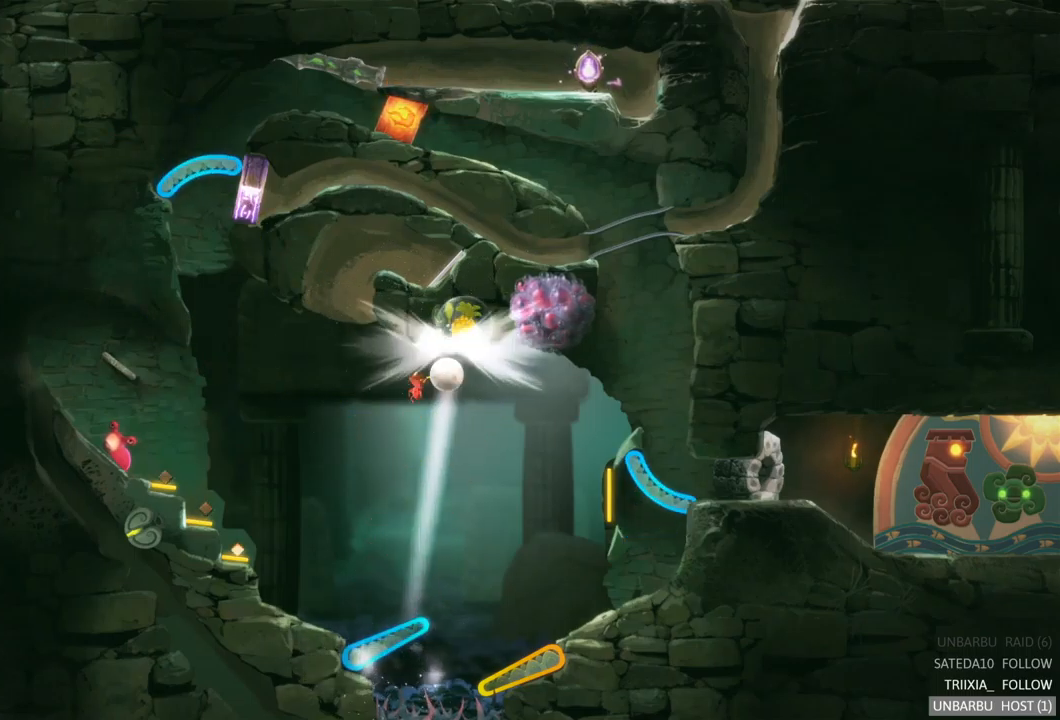
Gameplay with a controller (Xbox layout); each line is a JSON object with the inputs held at the frame after it. "events" lists button and stick changes between this image and that frame as [ms after this image, input, new state], when the widget could be followed in between. Not read: L3 R3.
{"buttons": [], "left_stick": "center", "right_stick": "center", "events": [[100, "L2", "up"]]}
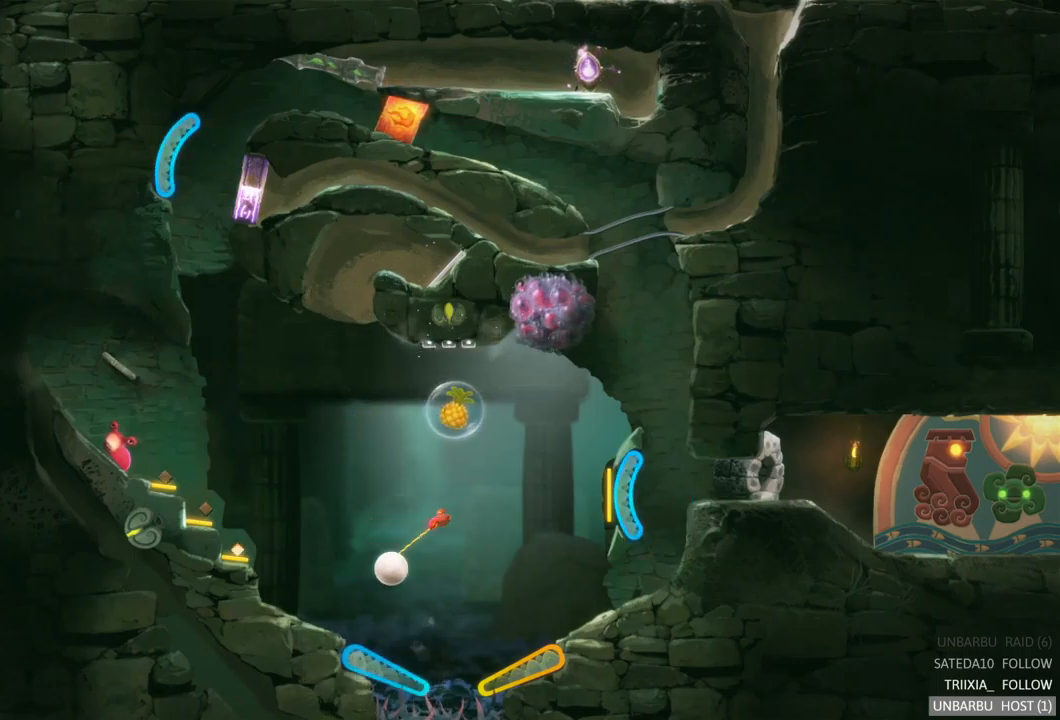
{"buttons": ["L2"], "left_stick": "center", "right_stick": "center", "events": [[167, "L2", "down"]]}
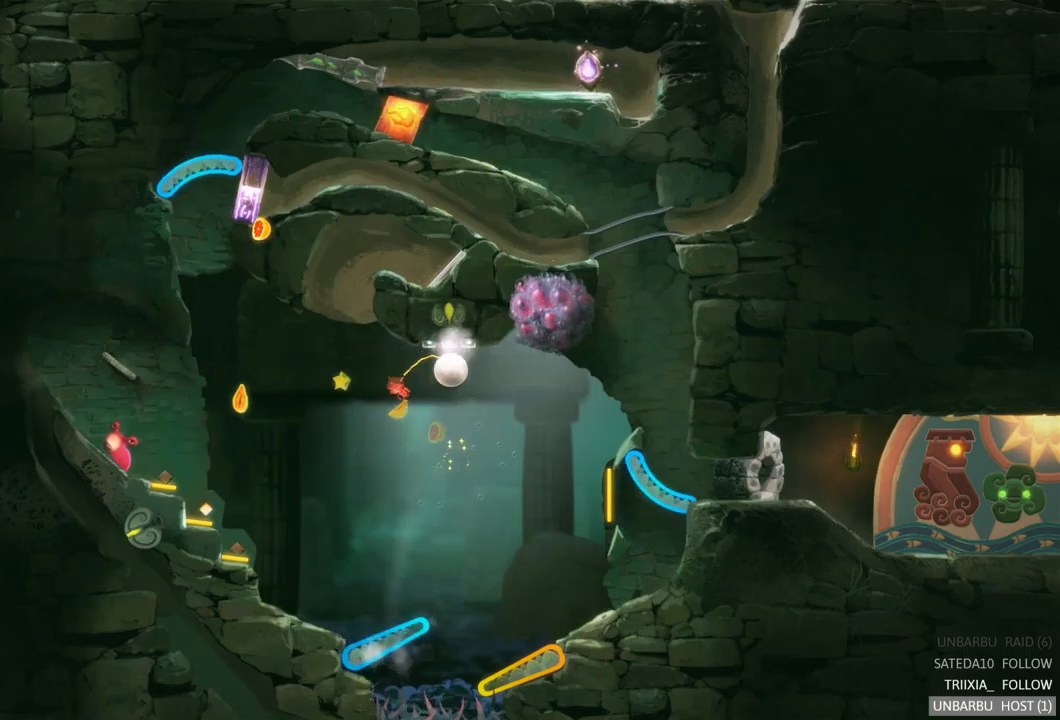
{"buttons": [], "left_stick": "center", "right_stick": "center", "events": [[50, "L2", "up"]]}
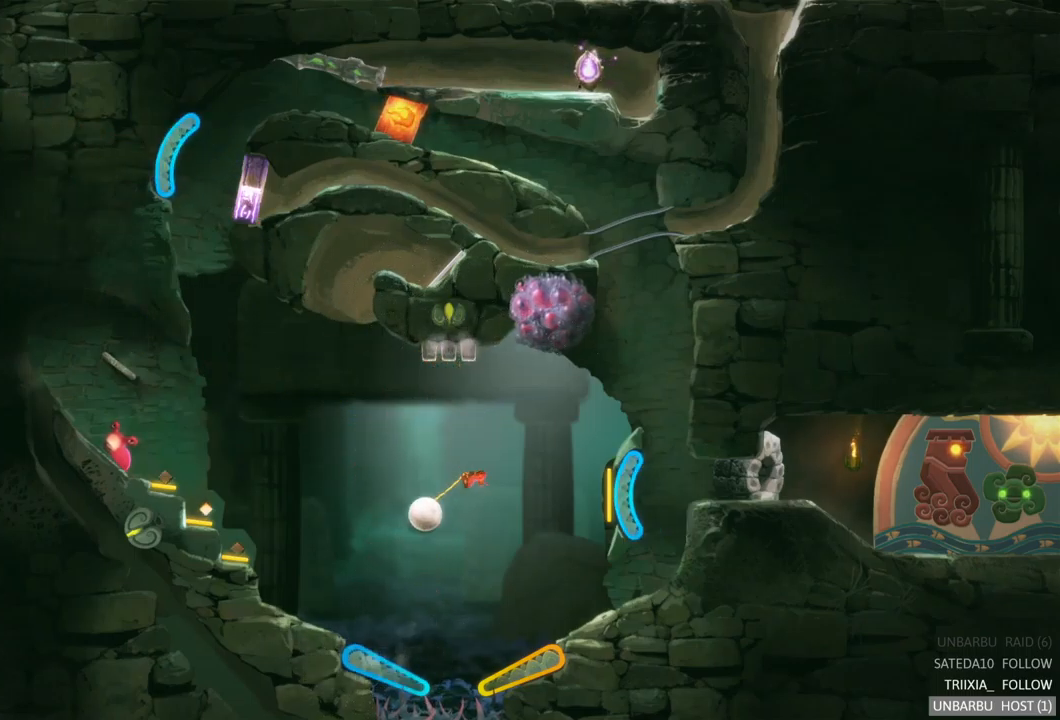
{"buttons": ["L2"], "left_stick": "center", "right_stick": "center", "events": [[300, "L2", "down"]]}
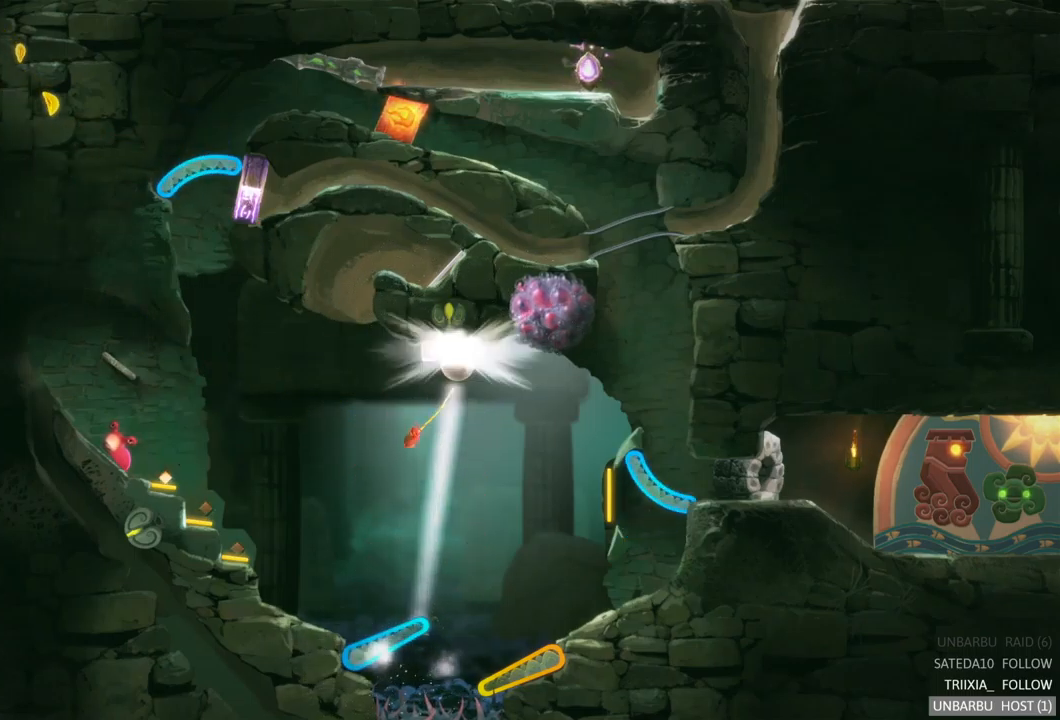
{"buttons": [], "left_stick": "center", "right_stick": "center", "events": [[300, "L2", "up"]]}
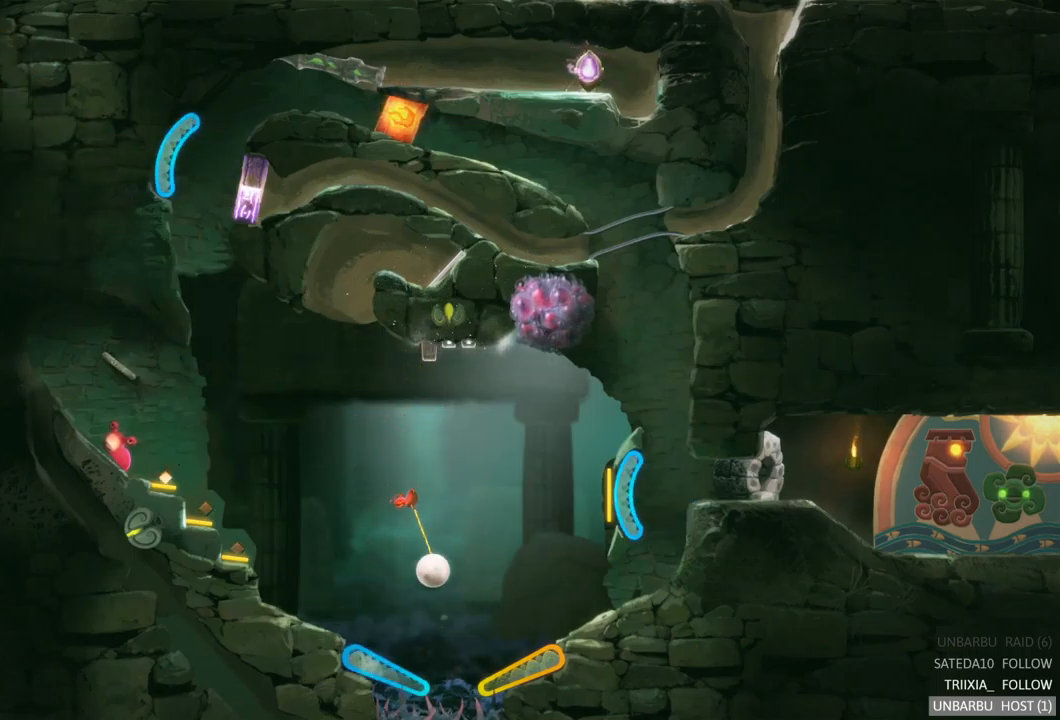
{"buttons": [], "left_stick": "center", "right_stick": "center", "events": [[66, "L2", "down"], [449, "L2", "up"]]}
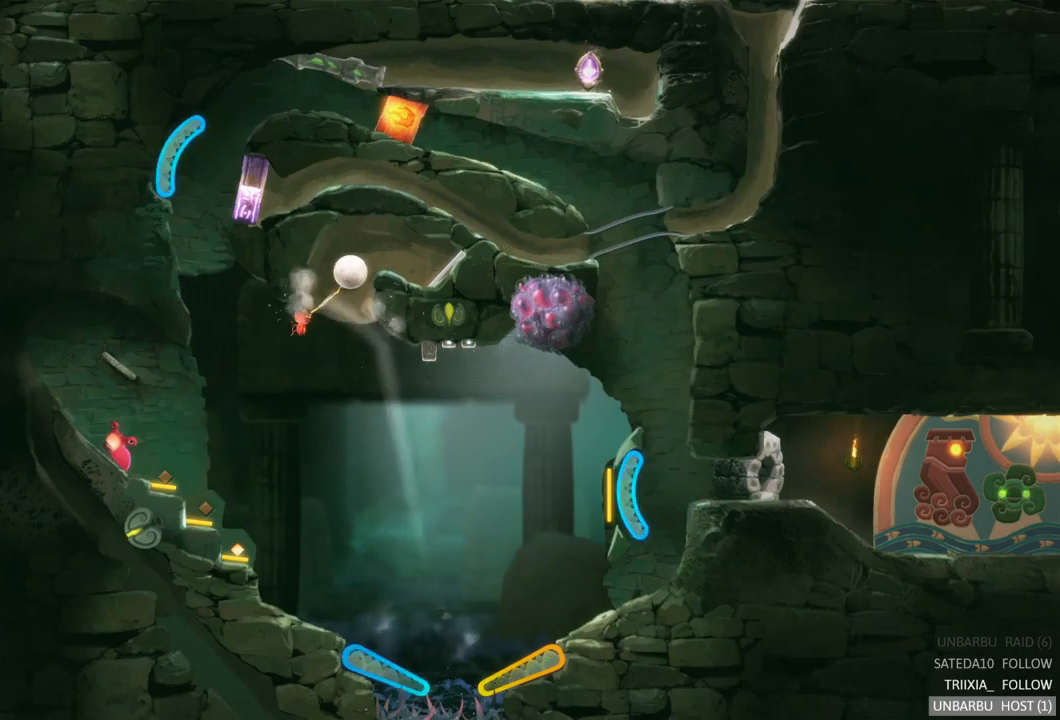
{"buttons": [], "left_stick": "center", "right_stick": "center", "events": []}
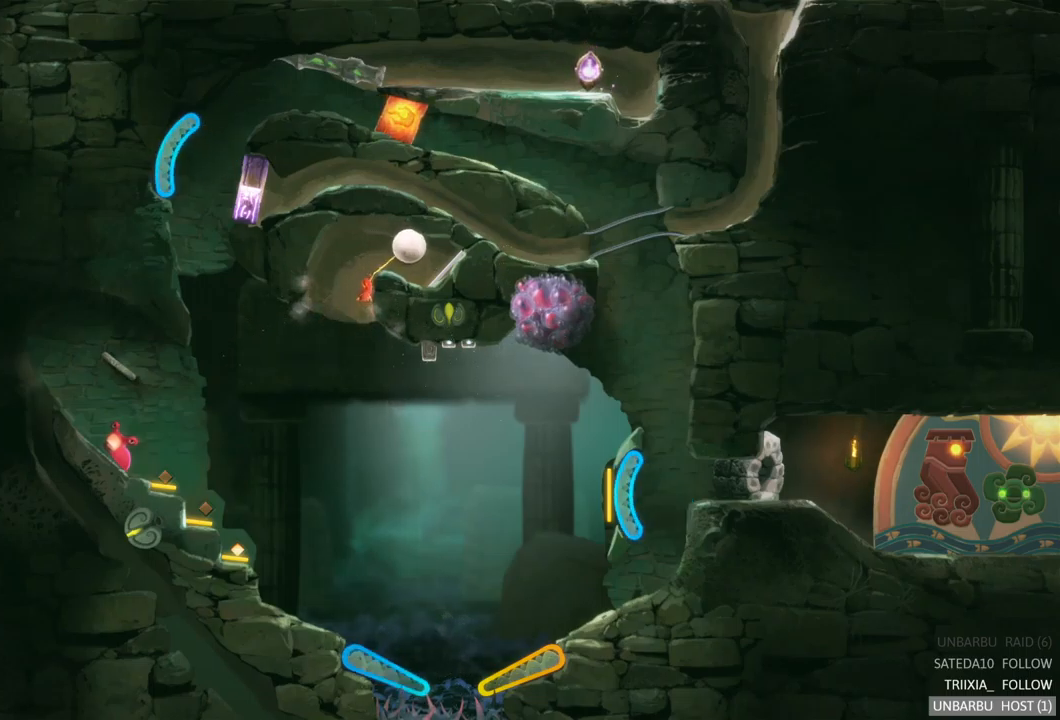
{"buttons": [], "left_stick": "center", "right_stick": "center", "events": [[167, "left_stick", "left"], [433, "left_stick", "center"]]}
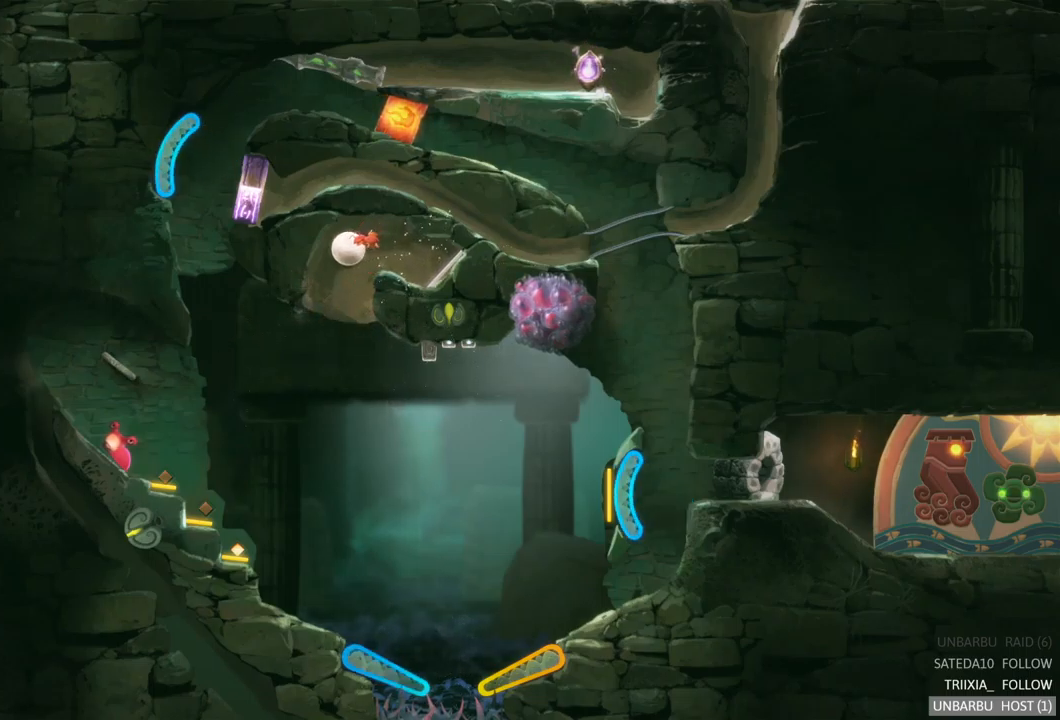
{"buttons": [], "left_stick": "center", "right_stick": "center", "events": []}
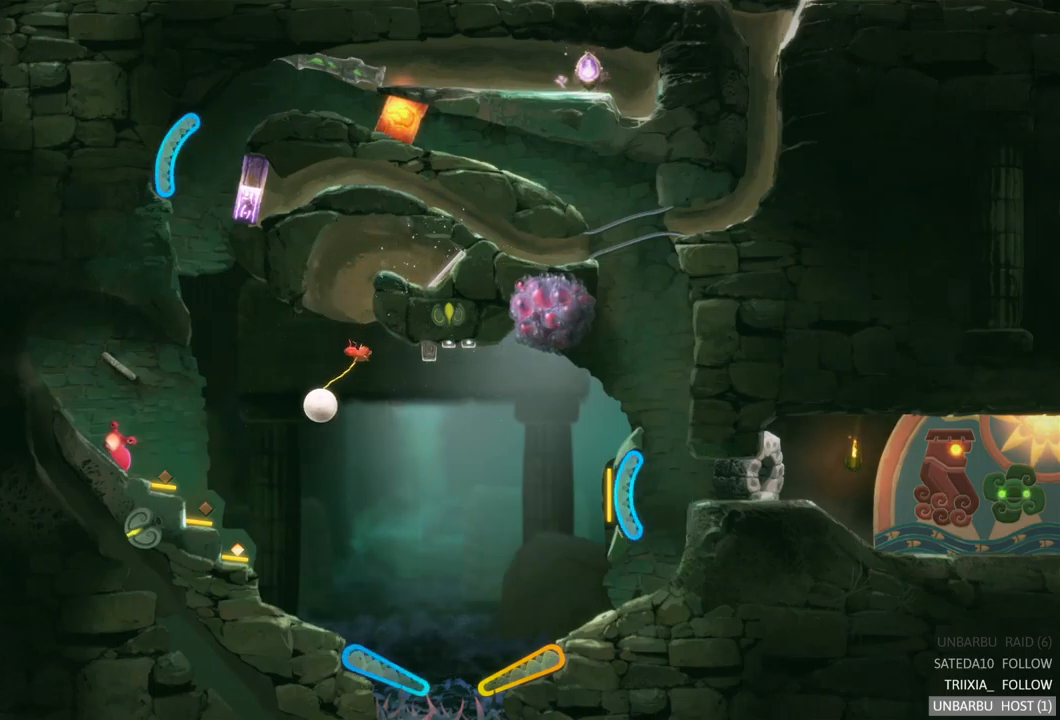
{"buttons": [], "left_stick": "center", "right_stick": "center", "events": []}
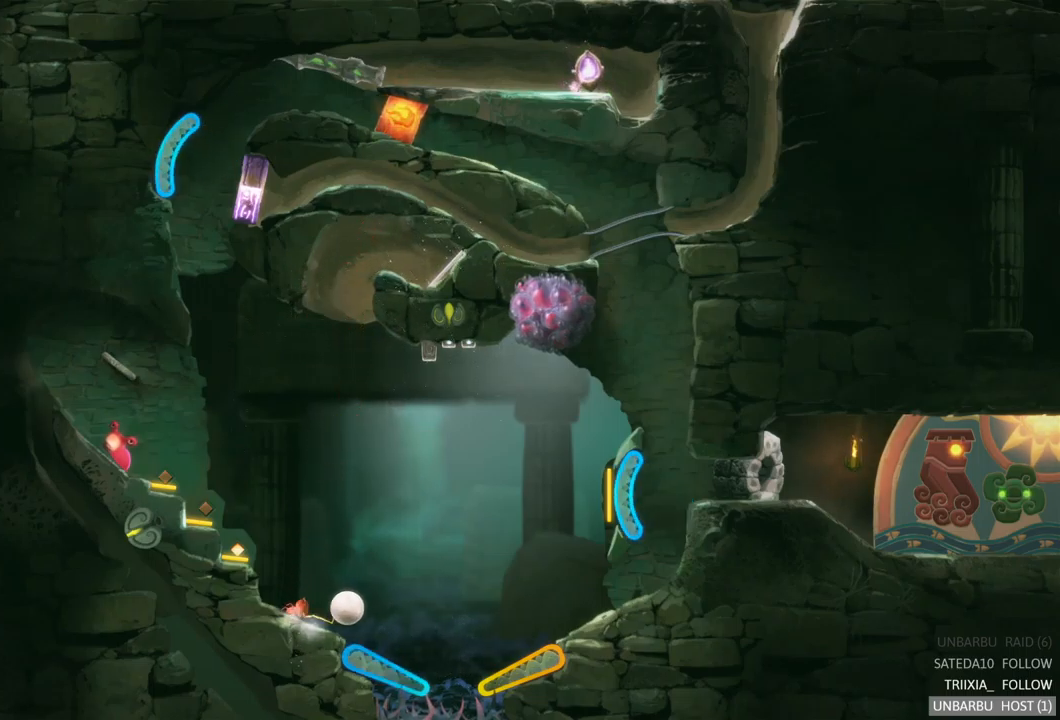
{"buttons": ["L2"], "left_stick": "center", "right_stick": "center", "events": [[333, "L2", "down"]]}
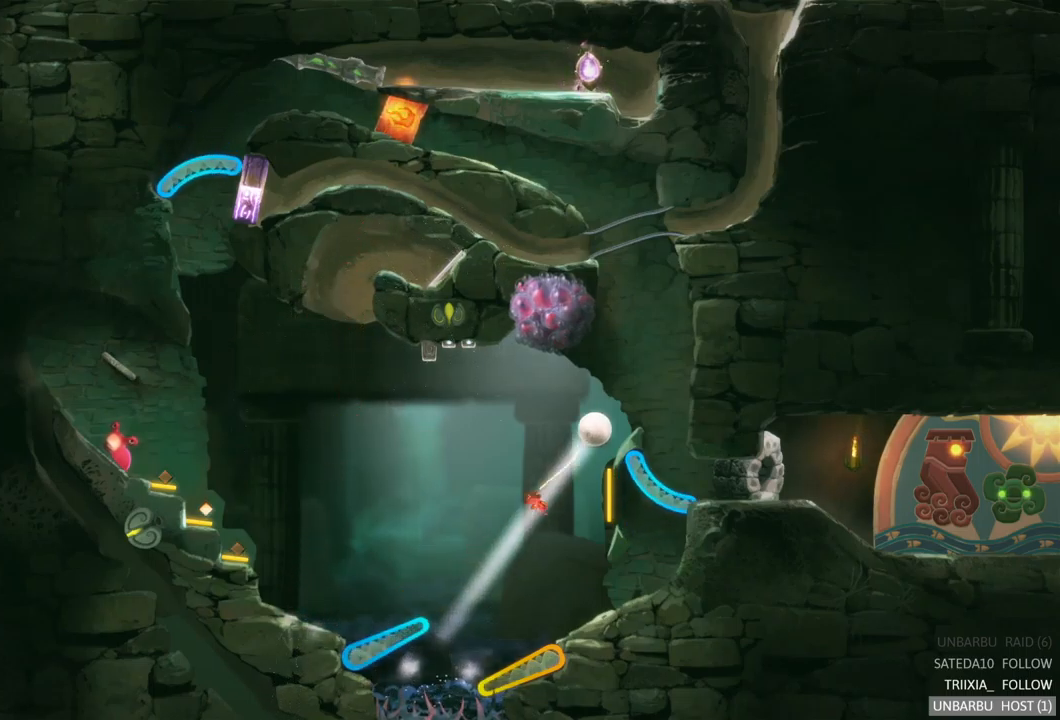
{"buttons": [], "left_stick": "center", "right_stick": "center", "events": [[317, "L2", "up"]]}
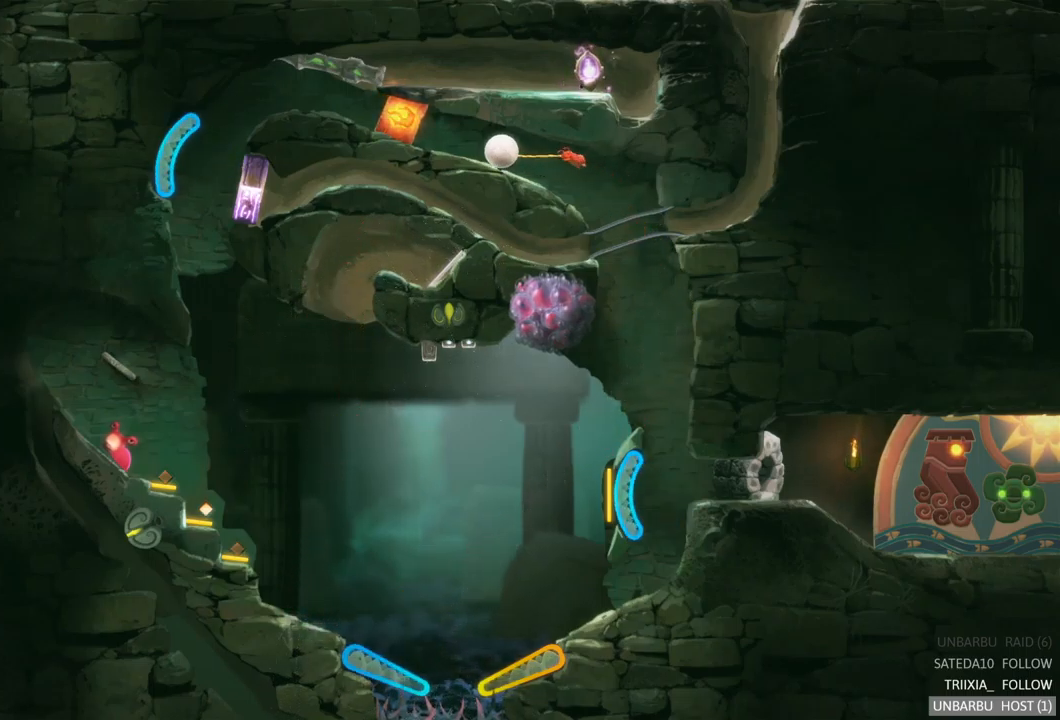
{"buttons": [], "left_stick": "center", "right_stick": "center", "events": []}
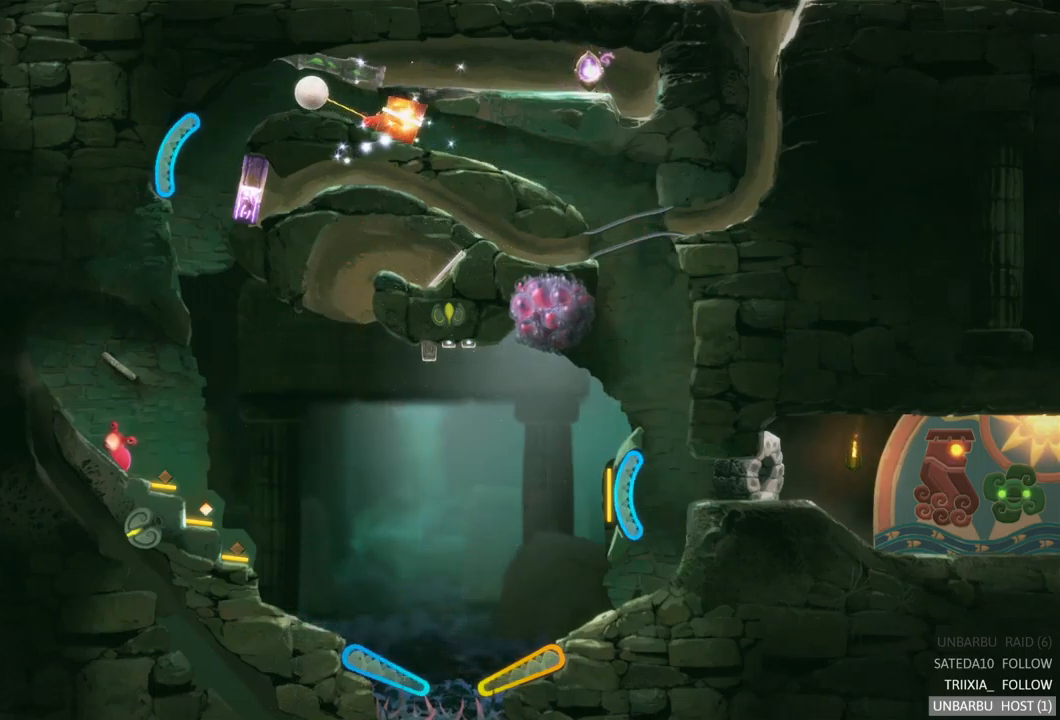
{"buttons": [], "left_stick": "center", "right_stick": "center", "events": []}
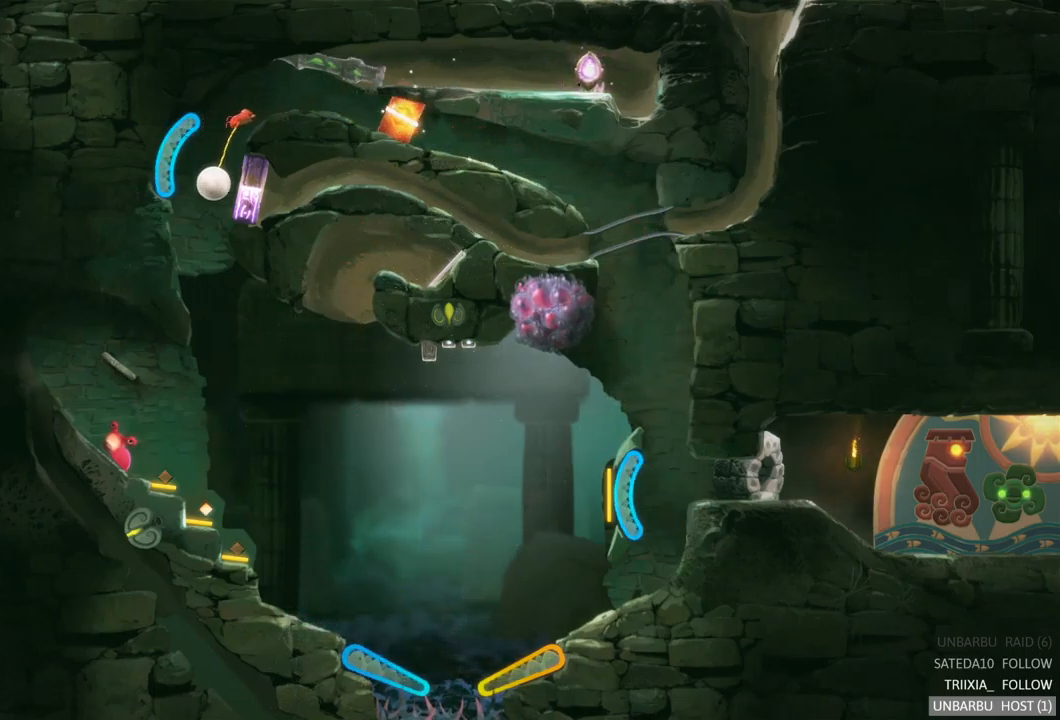
{"buttons": [], "left_stick": "center", "right_stick": "center", "events": []}
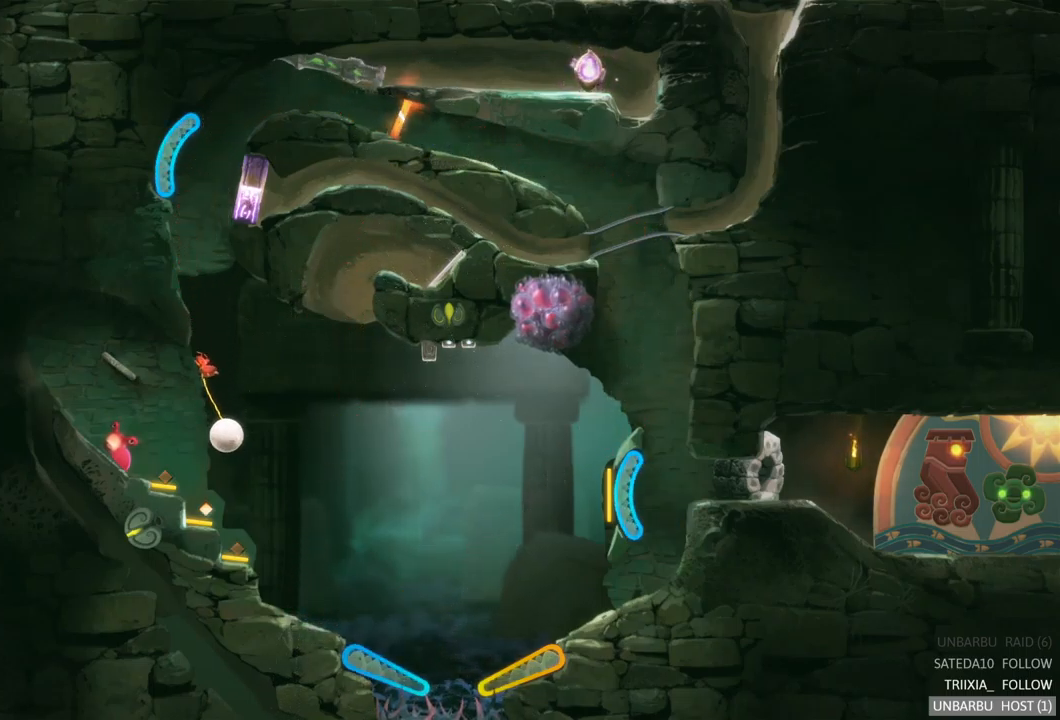
{"buttons": [], "left_stick": "center", "right_stick": "center", "events": []}
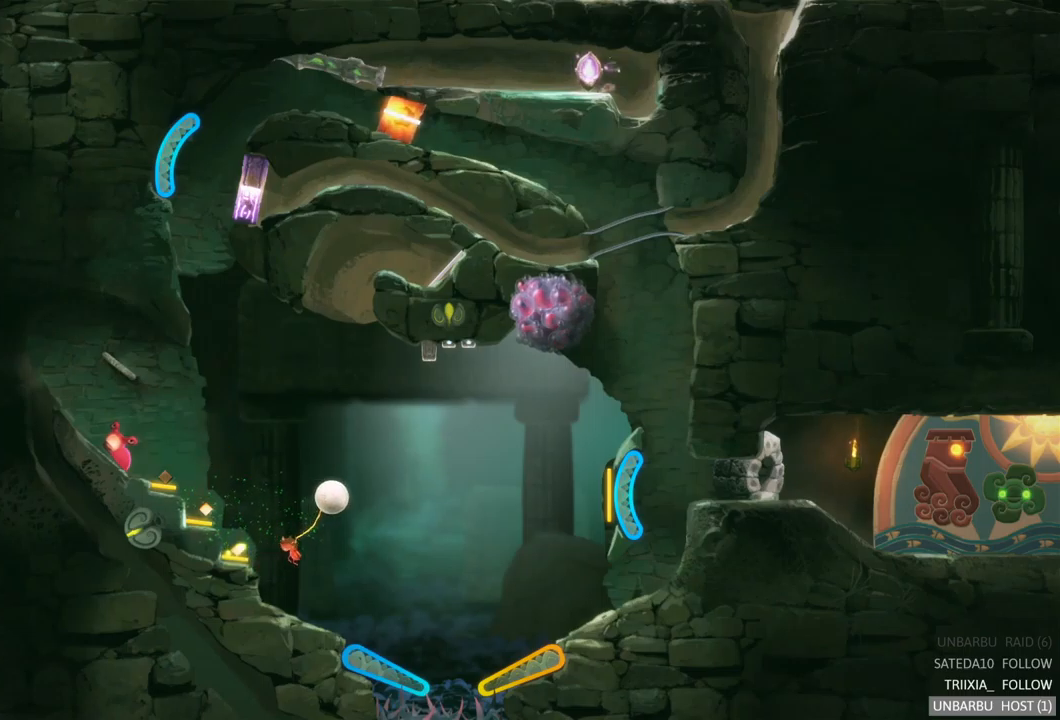
{"buttons": [], "left_stick": "center", "right_stick": "center", "events": []}
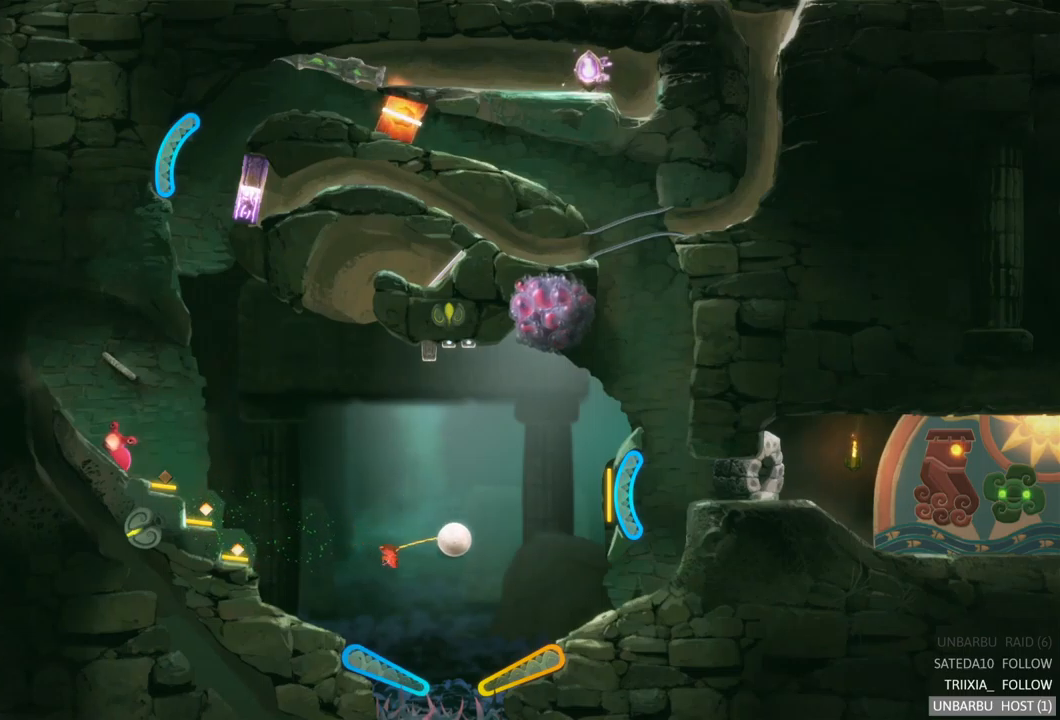
{"buttons": [], "left_stick": "center", "right_stick": "center", "events": []}
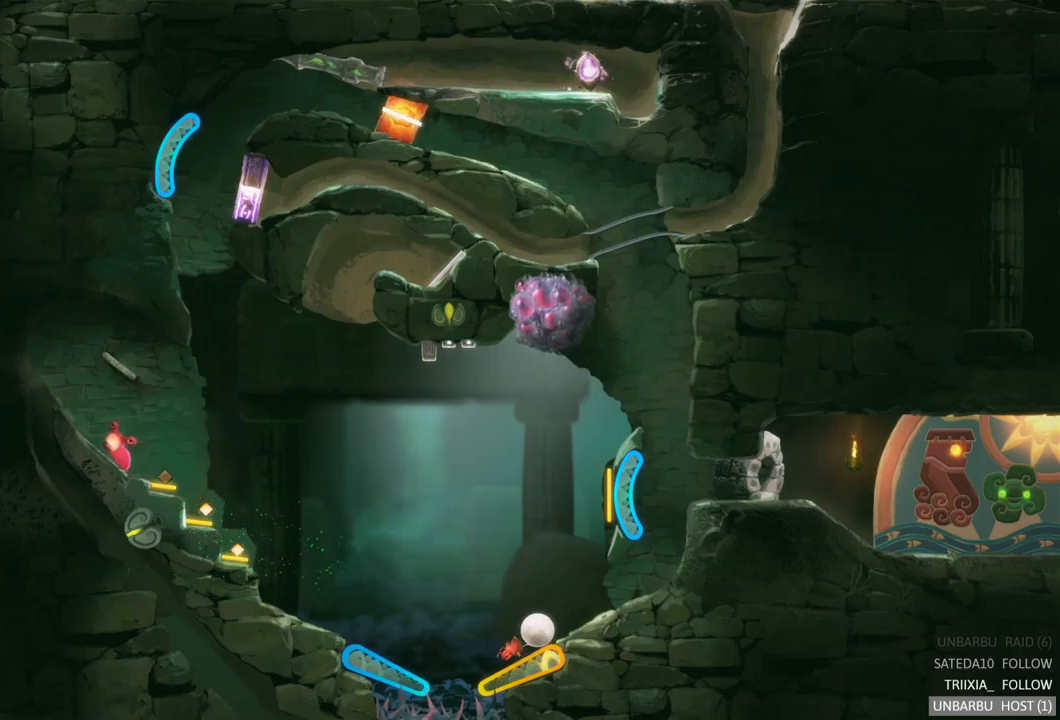
{"buttons": [], "left_stick": "center", "right_stick": "center", "events": []}
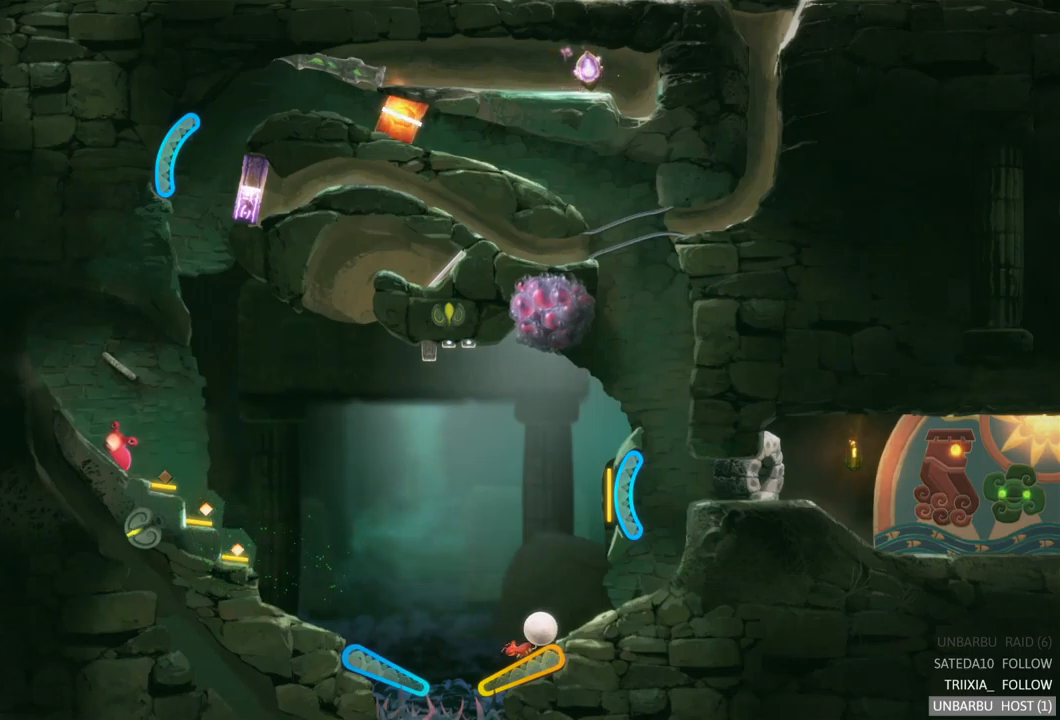
{"buttons": [], "left_stick": "center", "right_stick": "center", "events": []}
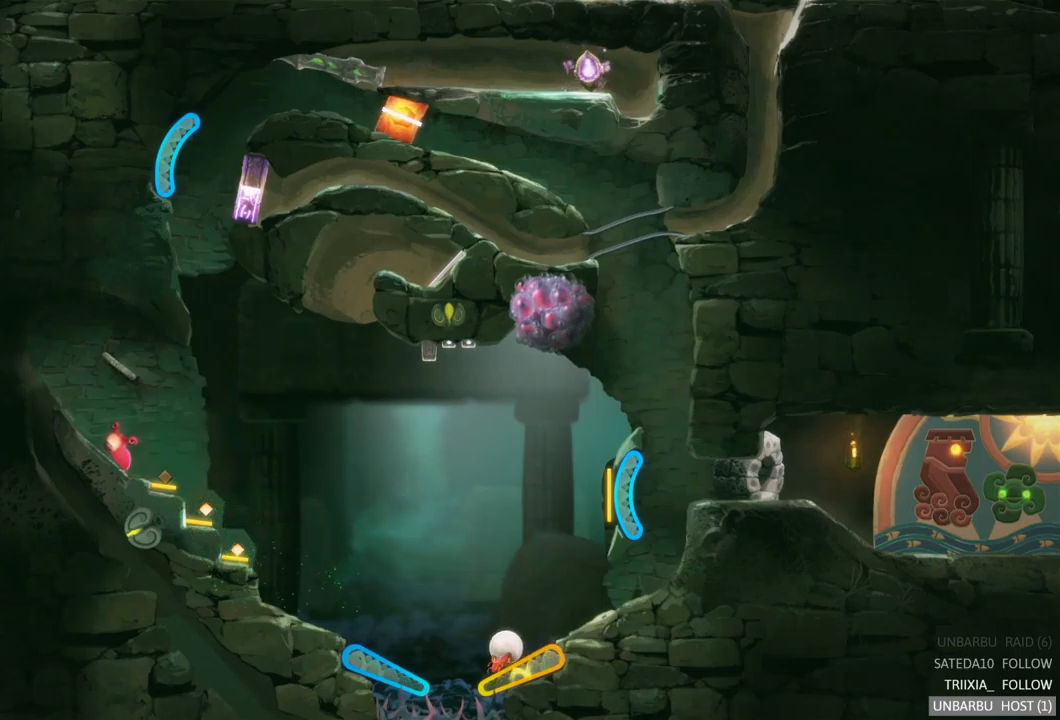
{"buttons": ["R2"], "left_stick": "center", "right_stick": "center", "events": [[267, "R2", "down"]]}
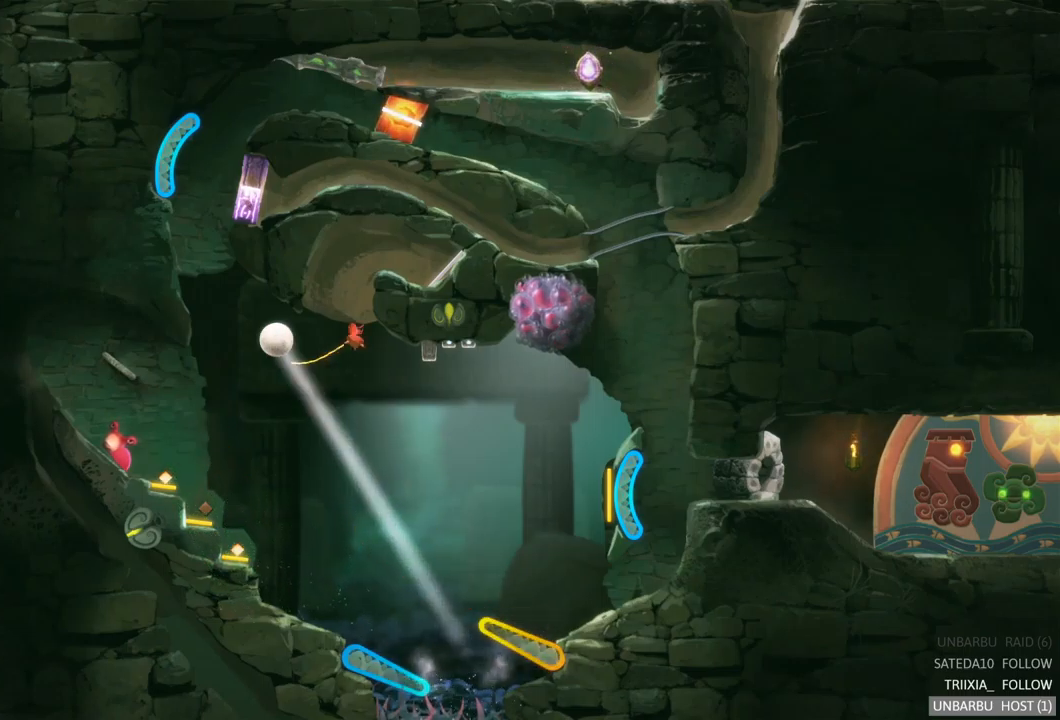
{"buttons": [], "left_stick": "center", "right_stick": "center", "events": [[350, "R2", "up"]]}
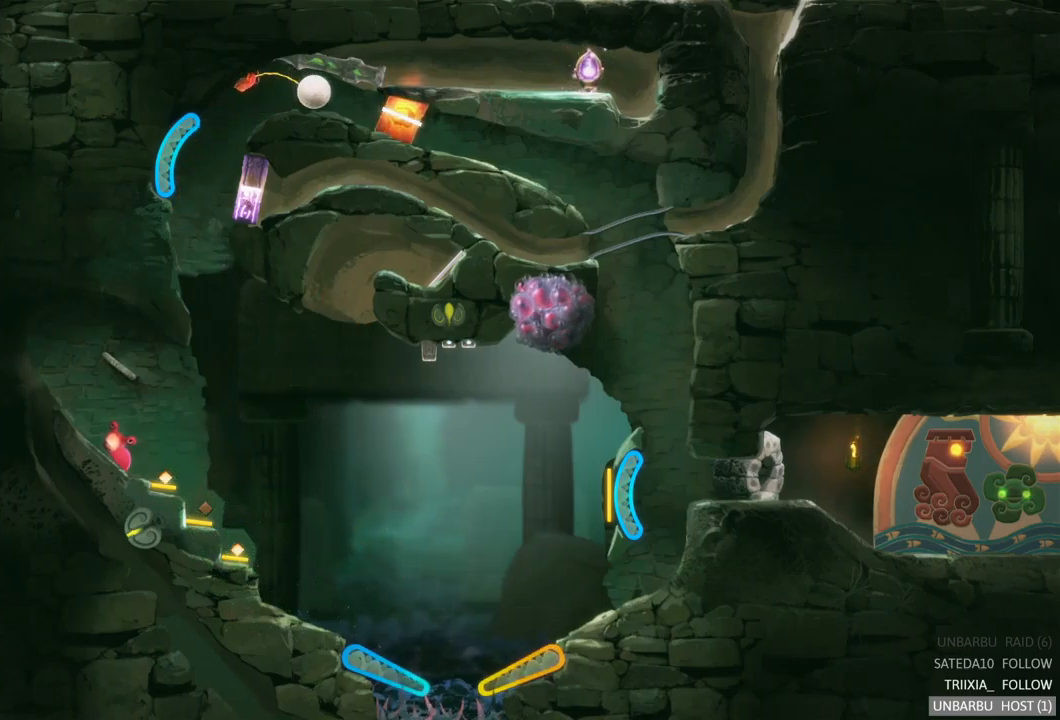
{"buttons": [], "left_stick": "center", "right_stick": "center", "events": []}
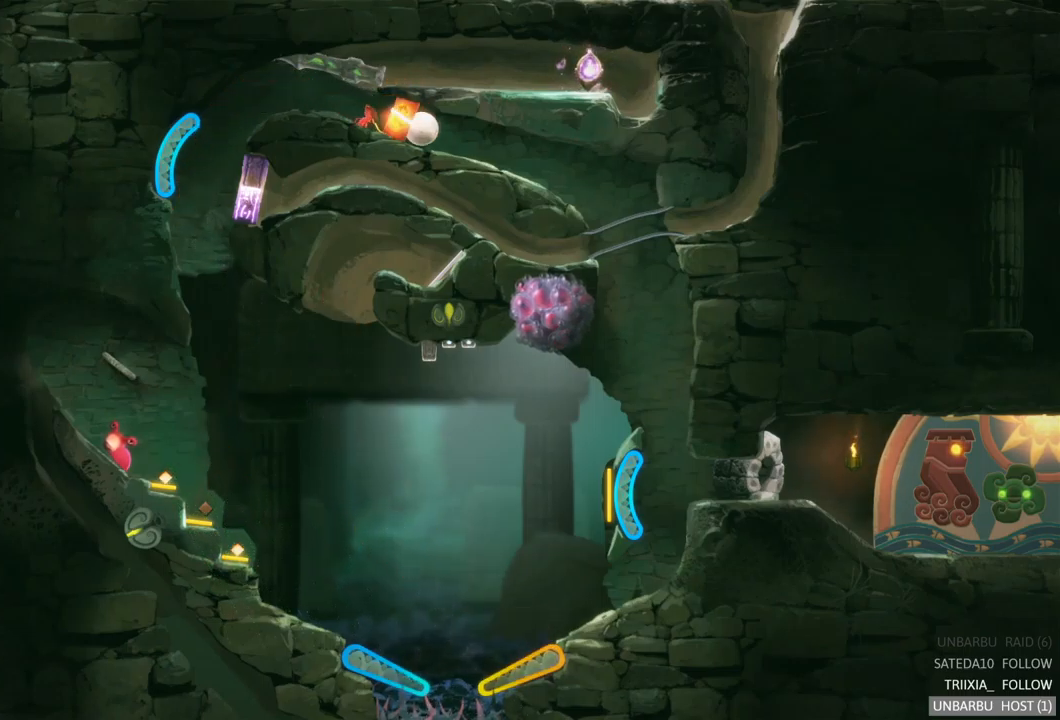
{"buttons": [], "left_stick": "center", "right_stick": "center", "events": []}
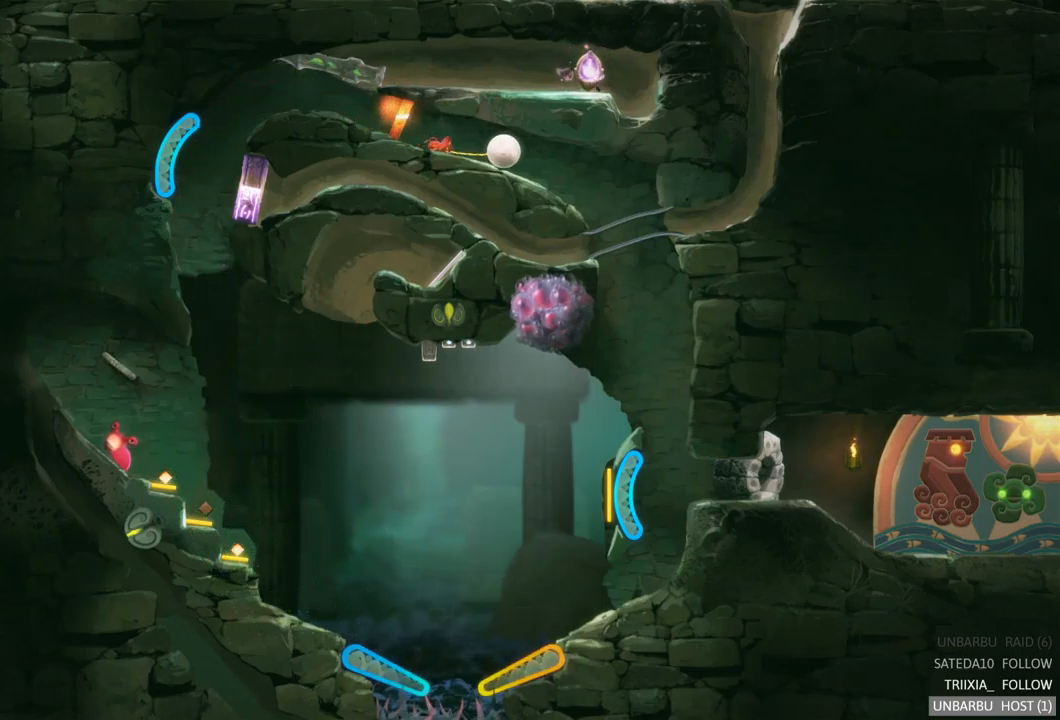
{"buttons": [], "left_stick": "center", "right_stick": "center", "events": []}
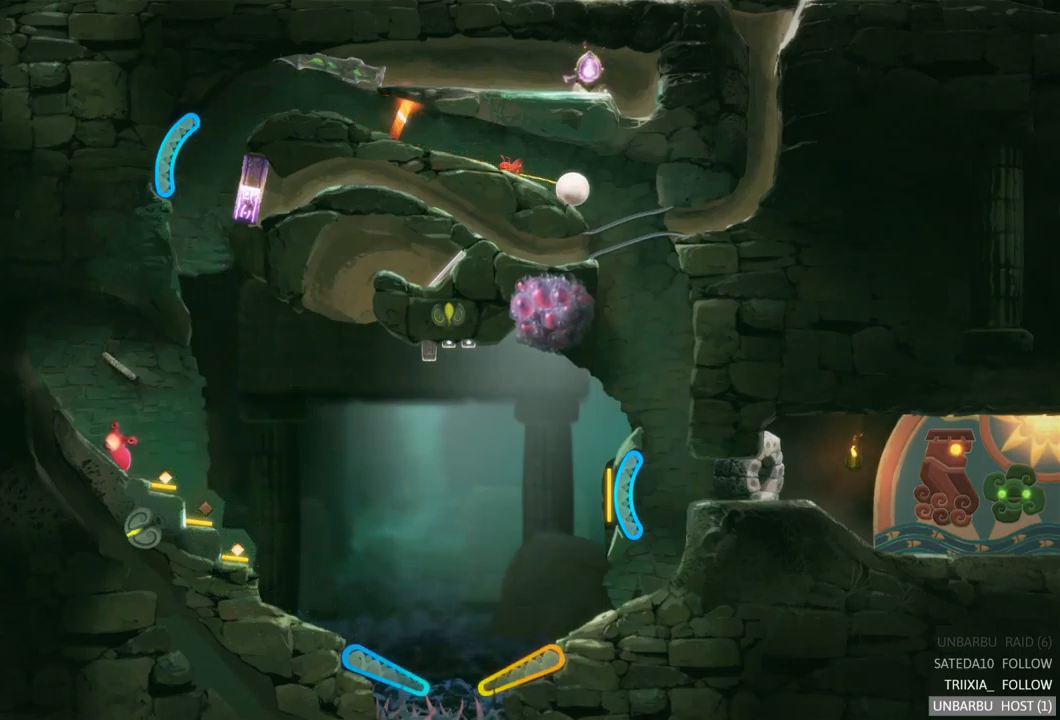
{"buttons": [], "left_stick": "center", "right_stick": "center", "events": []}
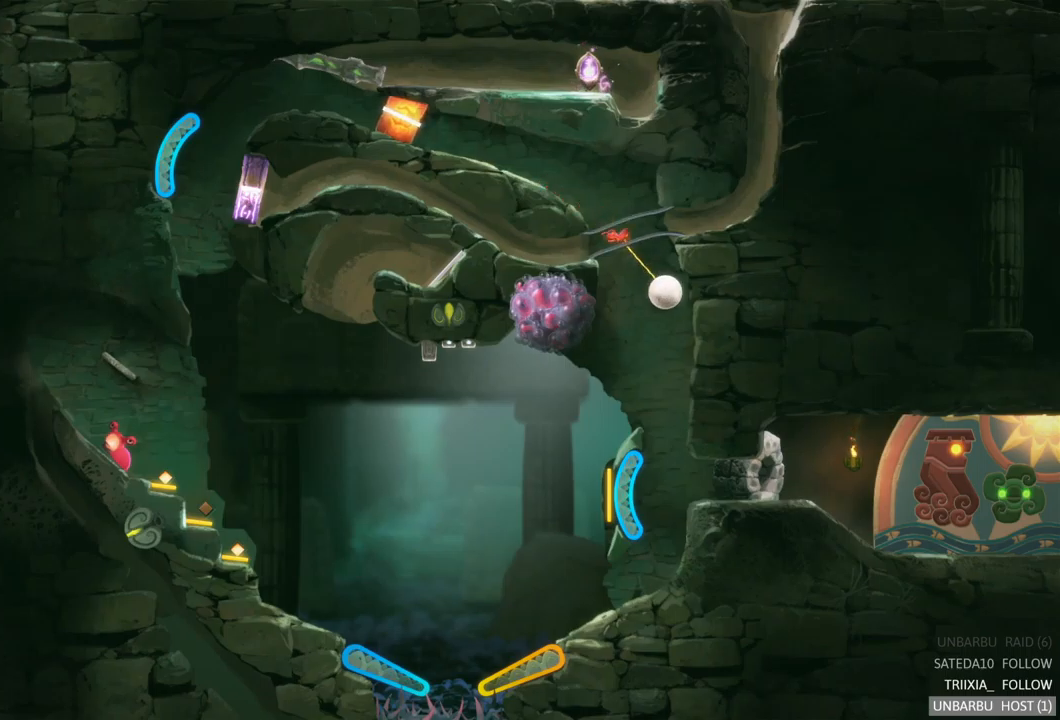
{"buttons": [], "left_stick": "center", "right_stick": "center", "events": []}
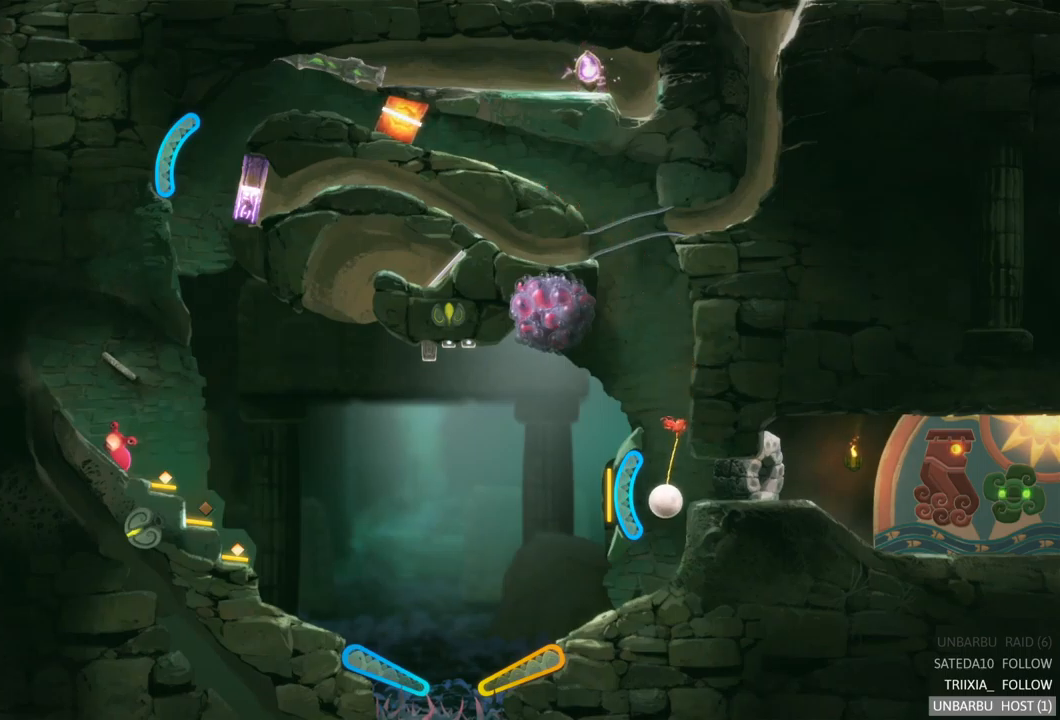
{"buttons": [], "left_stick": "center", "right_stick": "center", "events": []}
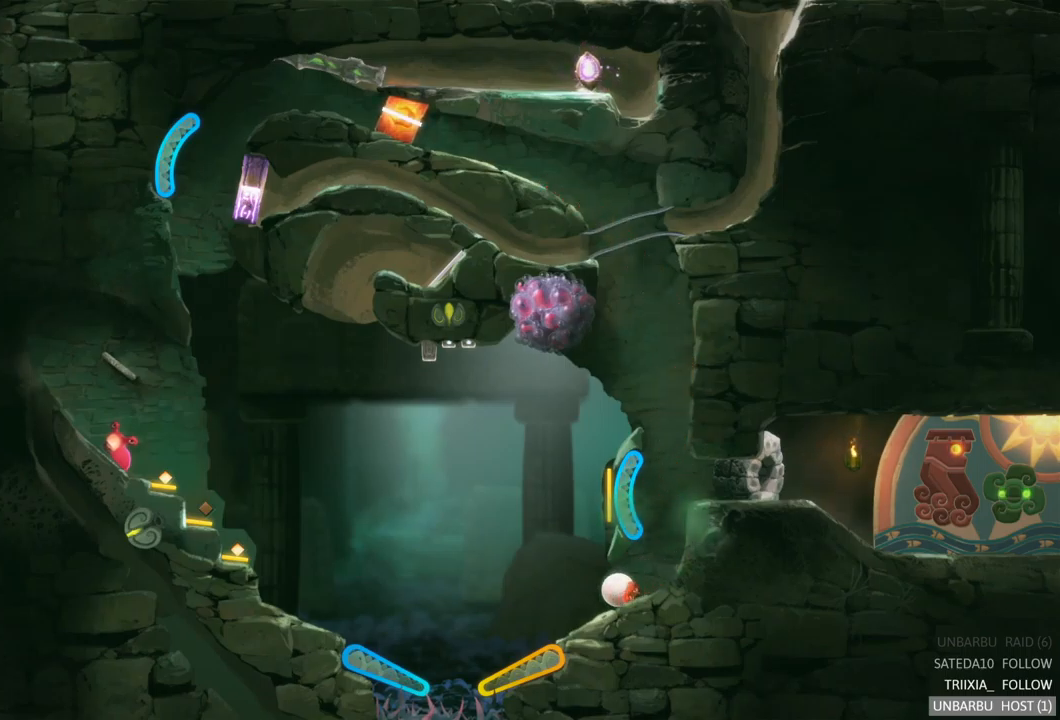
{"buttons": [], "left_stick": "center", "right_stick": "center", "events": []}